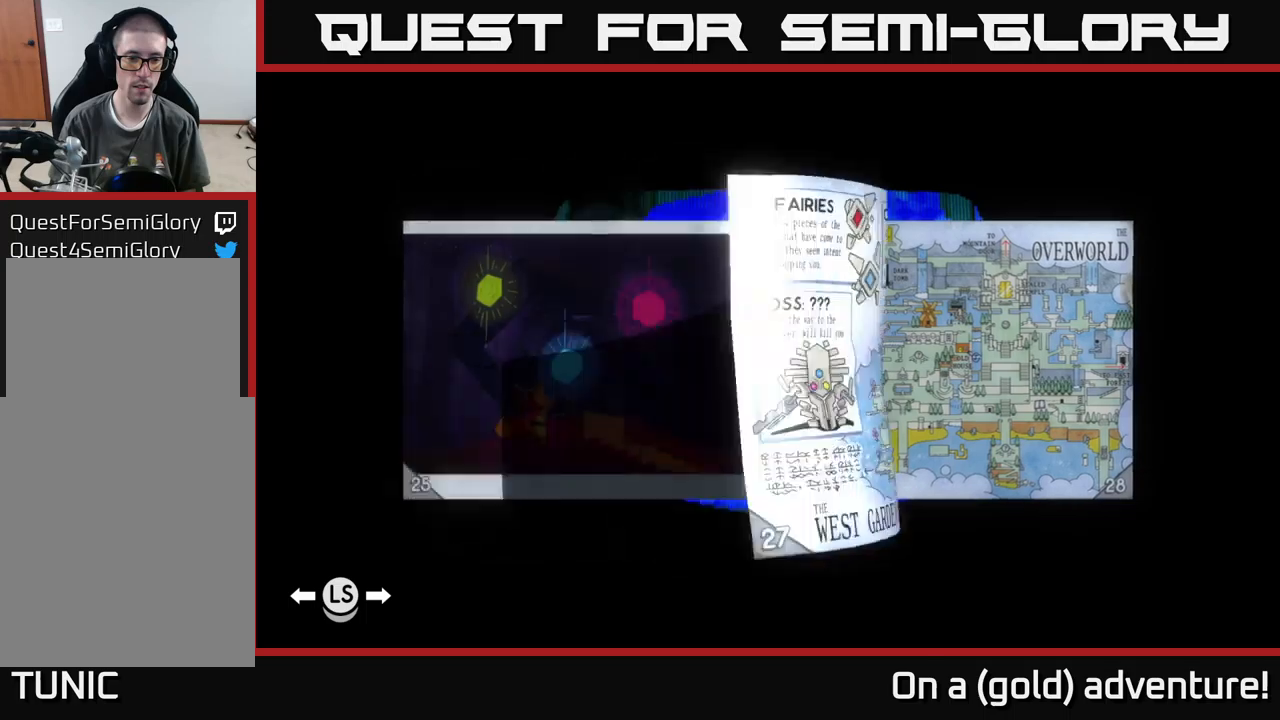
Gameplay with a controller (Xbox layout); each line is a JSON object with the inputs held at the frame after it. "events" lists button and stick changes between this image and that frame as [ms after this image, input, new state], when the widget could be followed in between.
{"buttons": ["L1"], "left_stick": "center", "right_stick": "center", "events": []}
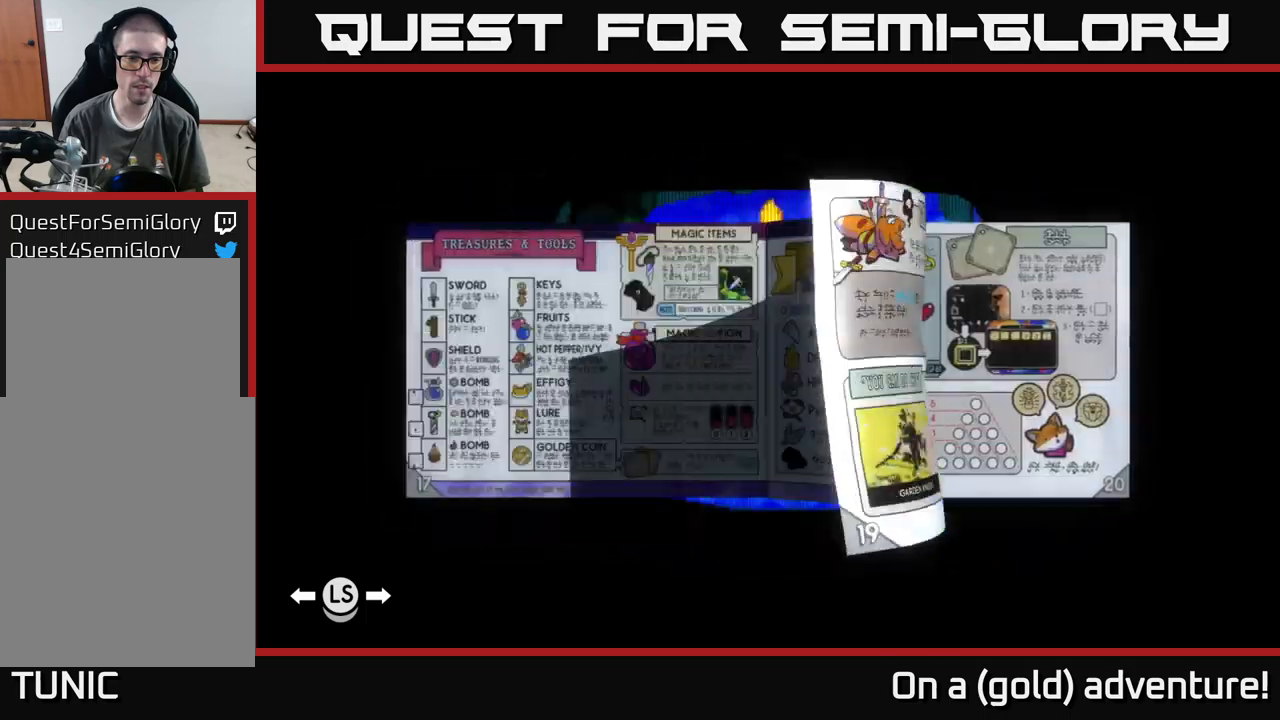
{"buttons": [], "left_stick": "center", "right_stick": "center", "events": [[383, "L1", "up"]]}
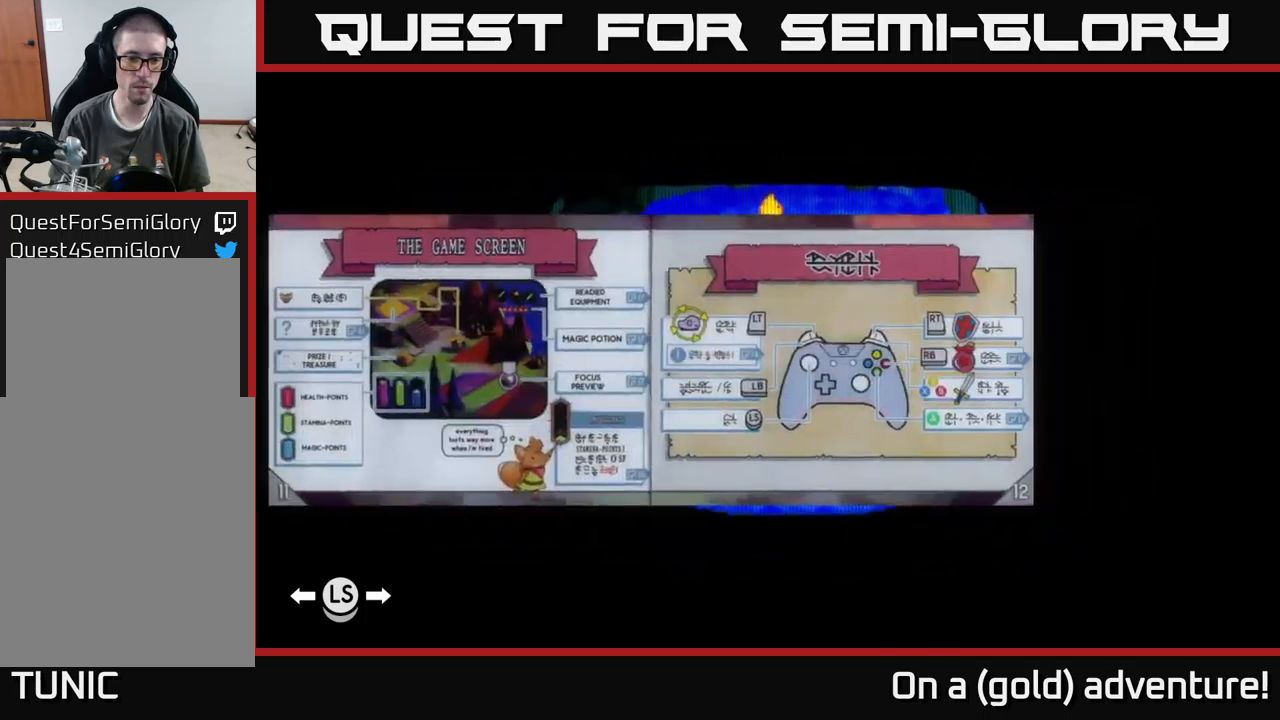
{"buttons": [], "left_stick": "center", "right_stick": "center", "events": []}
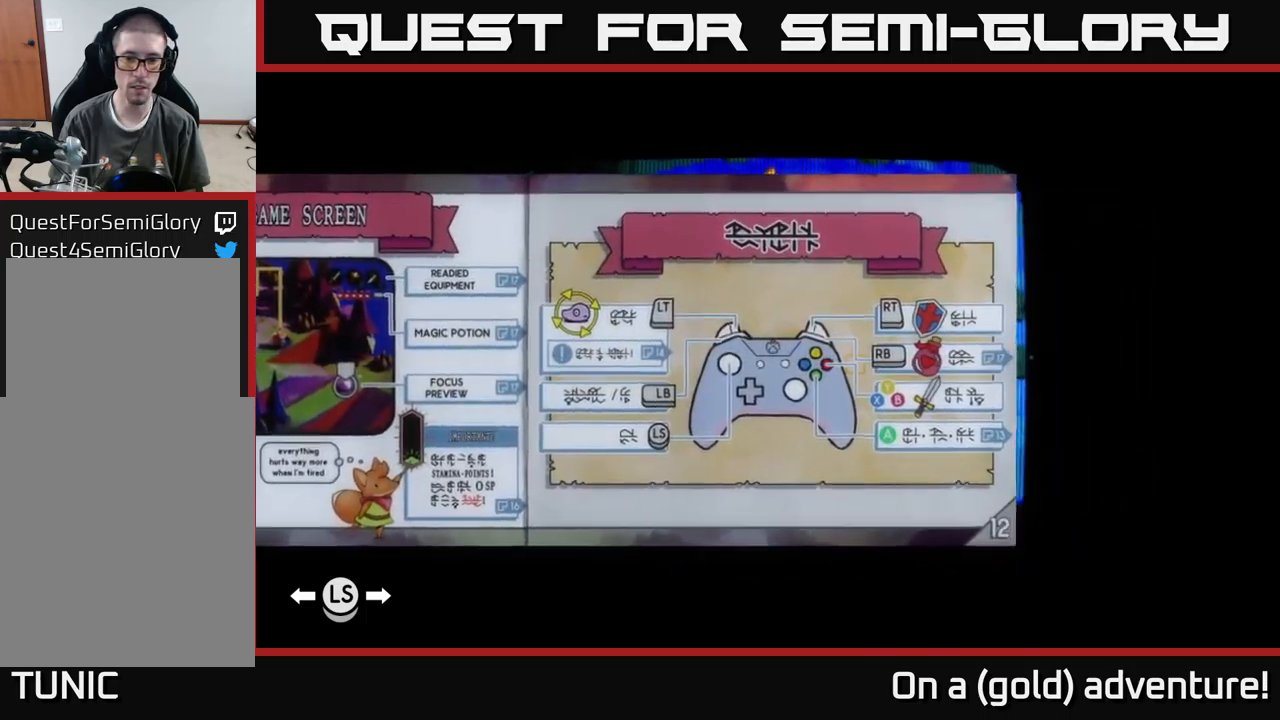
{"buttons": [], "left_stick": "right", "right_stick": "center", "events": [[450, "left_stick", "right"]]}
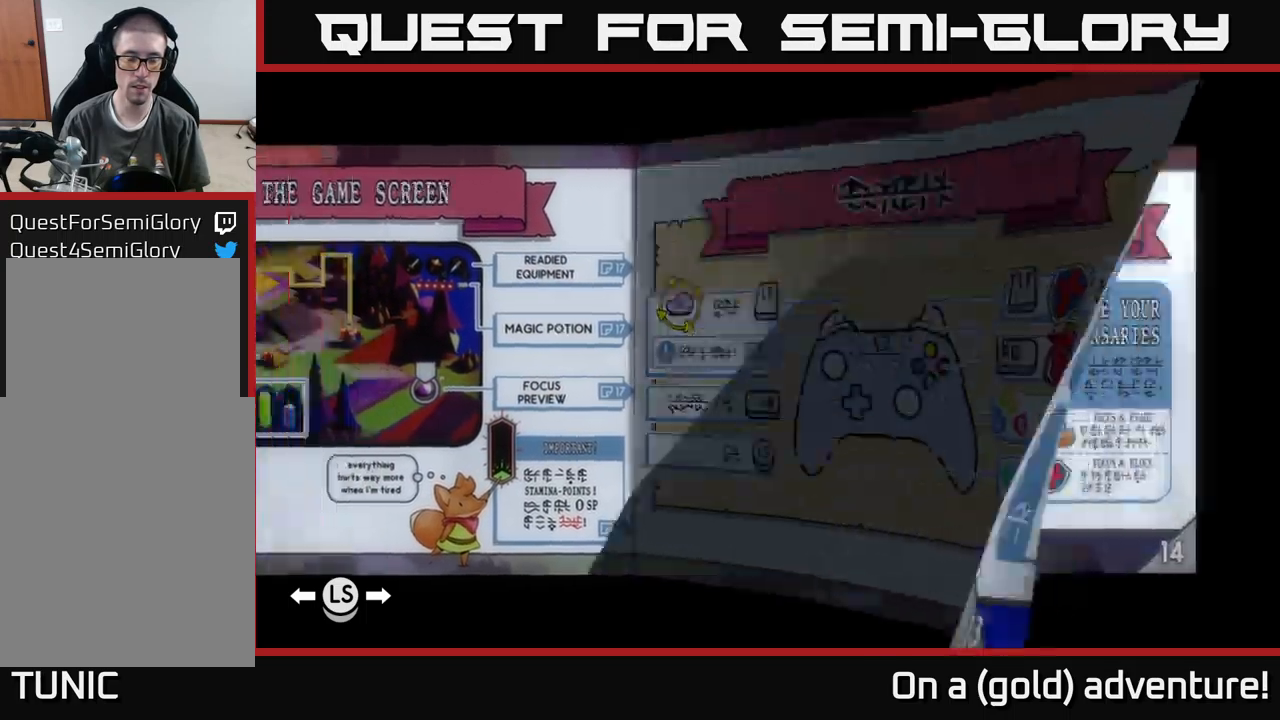
{"buttons": [], "left_stick": "center", "right_stick": "center", "events": [[100, "left_stick", "center"]]}
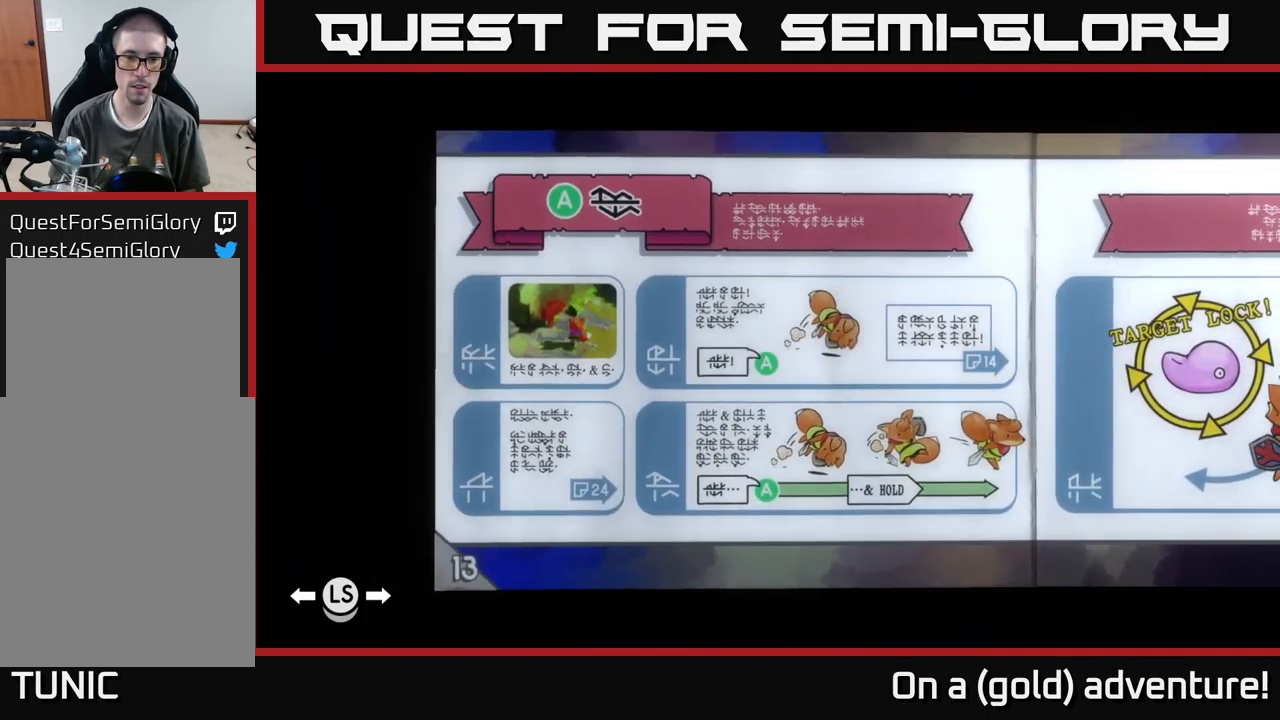
{"buttons": [], "left_stick": "center", "right_stick": "center", "events": [[17, "left_stick", "left"], [183, "left_stick", "center"], [283, "left_stick", "left"], [417, "left_stick", "center"]]}